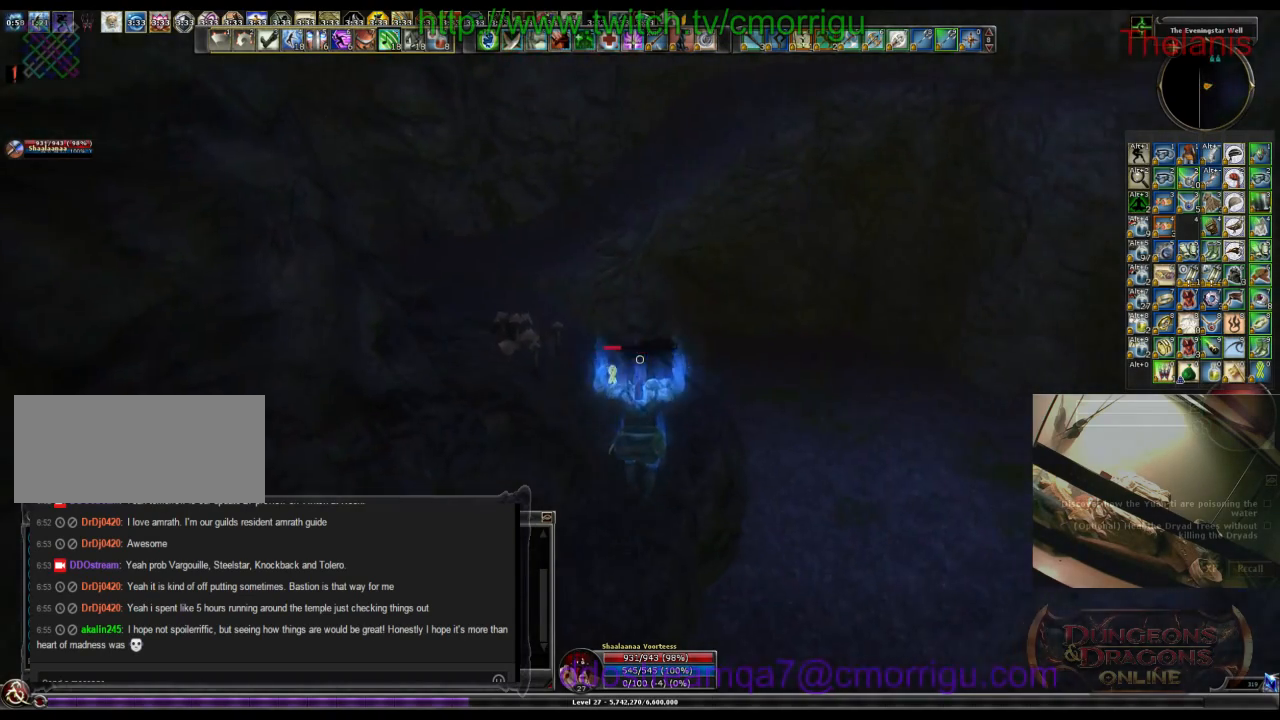
Gameplay with keyboard; each line is a JSON object with the keys held at the frame after it. "events" lists presses ("down") and releases ("up") of ".", "/", "0", "1", "2", "3", "4", "5", "6", "7", "8", "9", "a", "b", "backslash", "backspace", "c", "caps_lock", "comma", "ctrl_l", "ctrl_r", "d", "e", "equals", "escape", "f", "f1", "f10", "f11", "f12", "f2", "f3", "f4", "f5", "f6", "f7", "f8", "f9", "g", "h", "i", "j", "k", "l", "lbracket", "m", "minus", "n", "o", "p", "q", "quote", "r", "rbracket", "return", "s", "semicolon", "shift_l", "shift_r", "space", "t", "tab", "tilde", "u", "v", "w", "x", "y" and "z" between this image and that frame as [ms after this image, input, new state], when the widget could be followed in between. No other keys are recorded. Mouse input is not recorded.
{"keys": ["w"], "events": []}
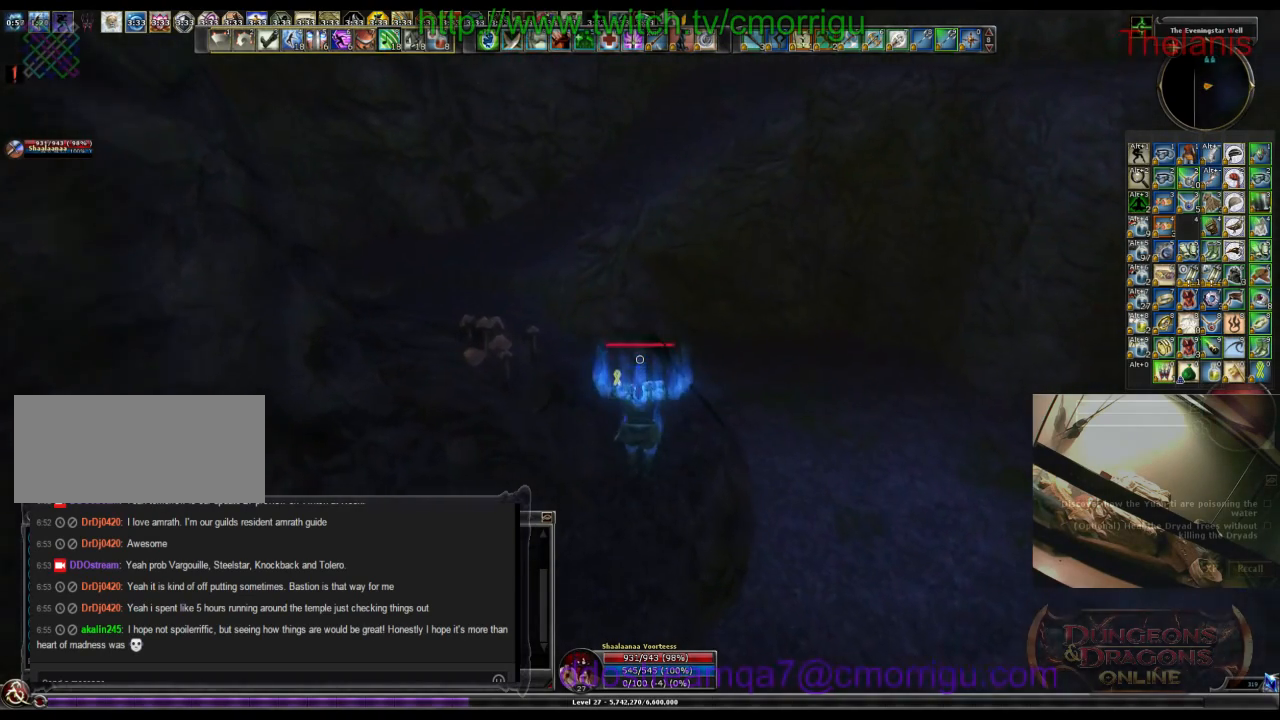
{"keys": ["w"], "events": []}
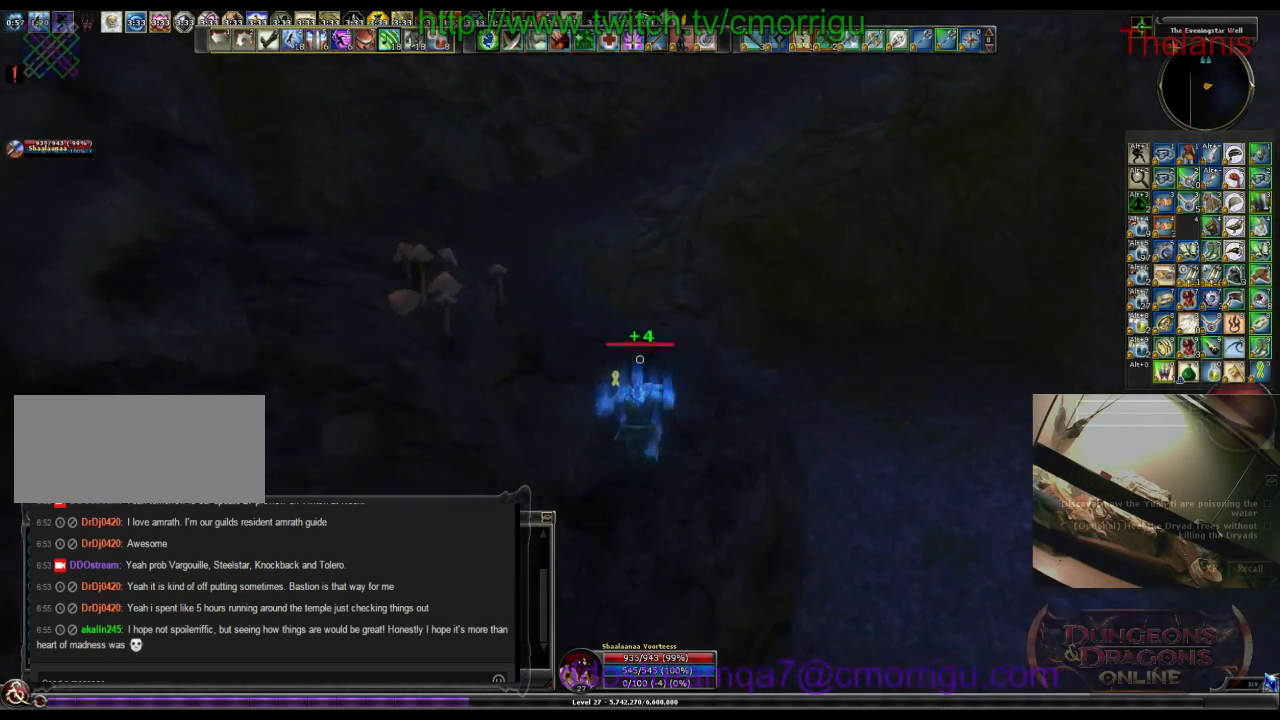
{"keys": ["w"], "events": []}
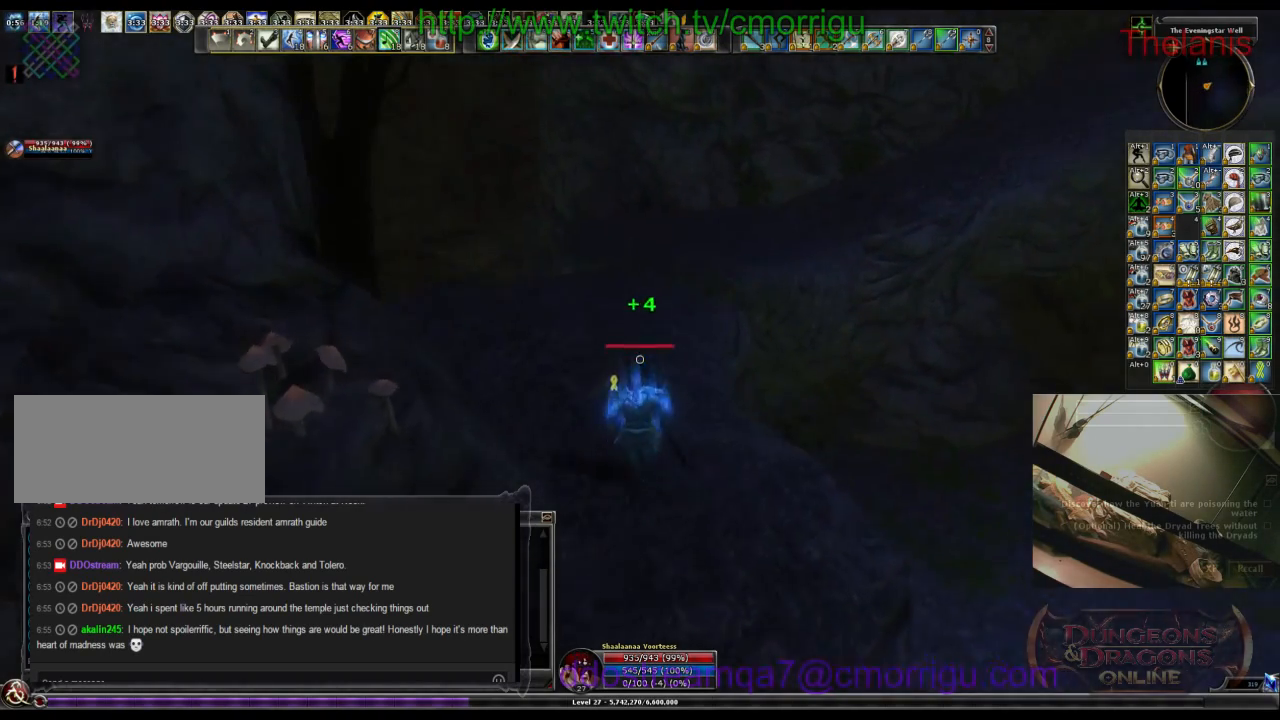
{"keys": ["w"], "events": []}
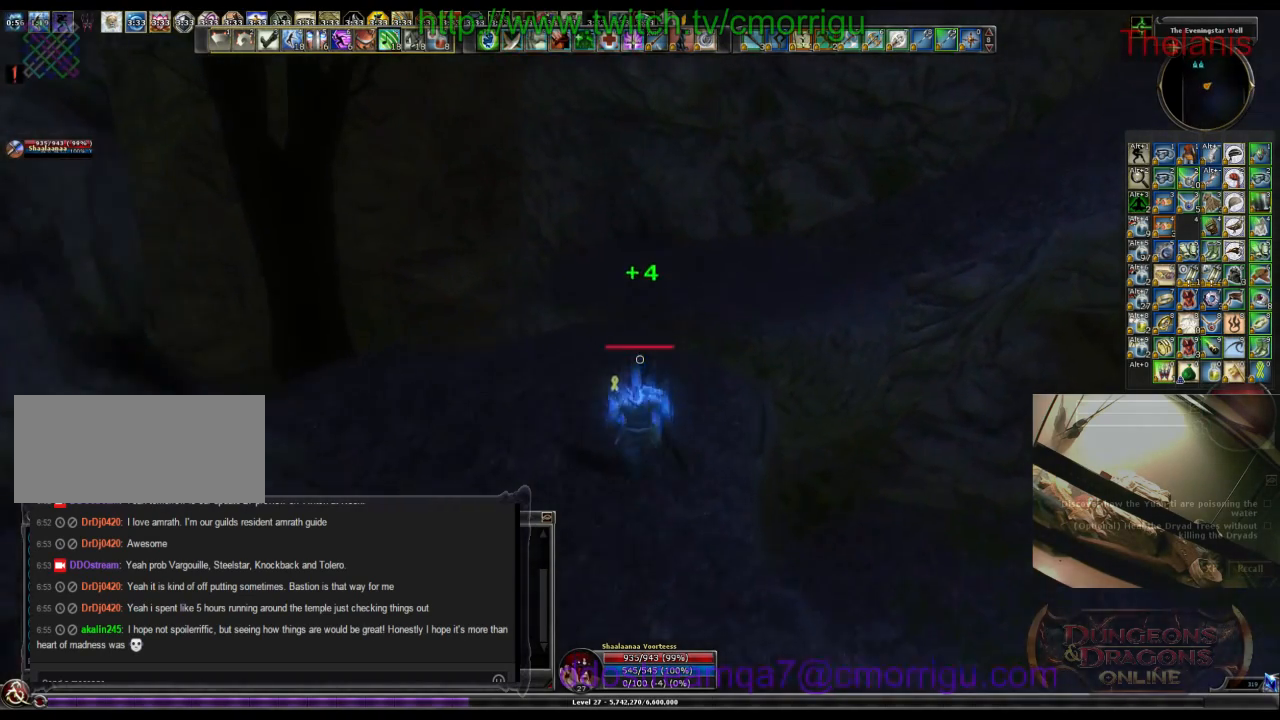
{"keys": ["w"], "events": [[200, "space", "down"], [367, "space", "up"]]}
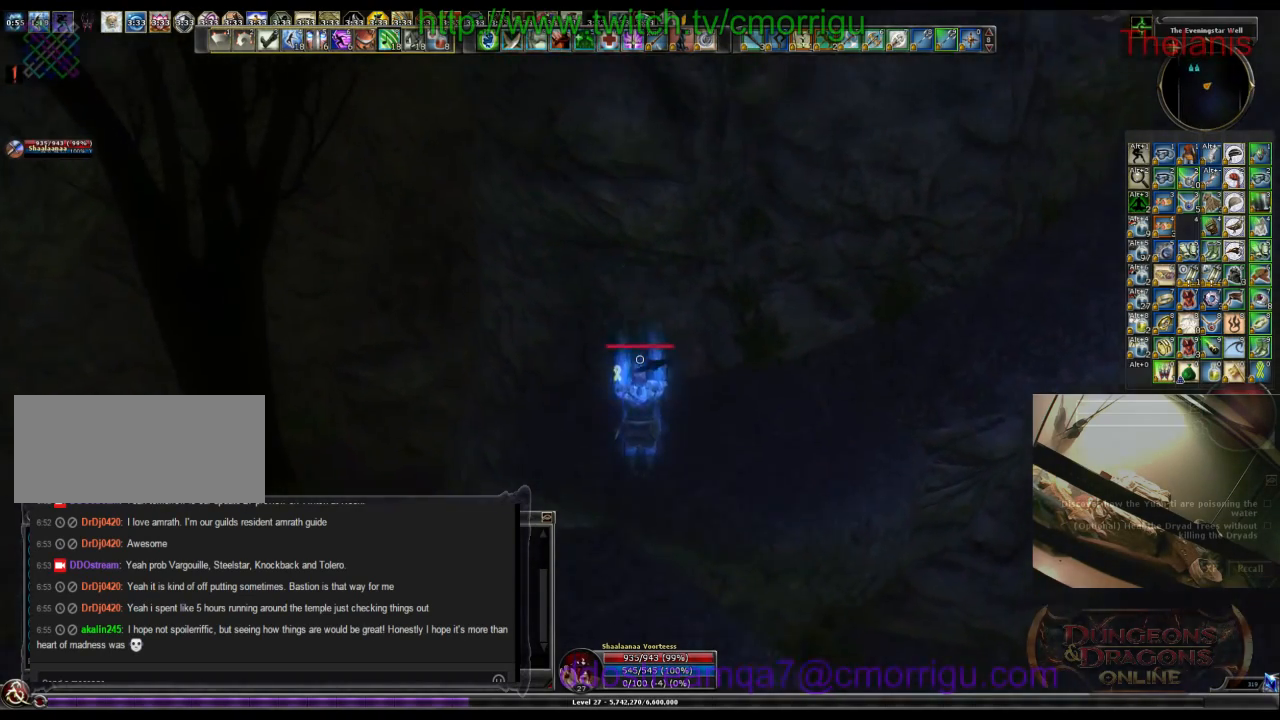
{"keys": ["w"], "events": []}
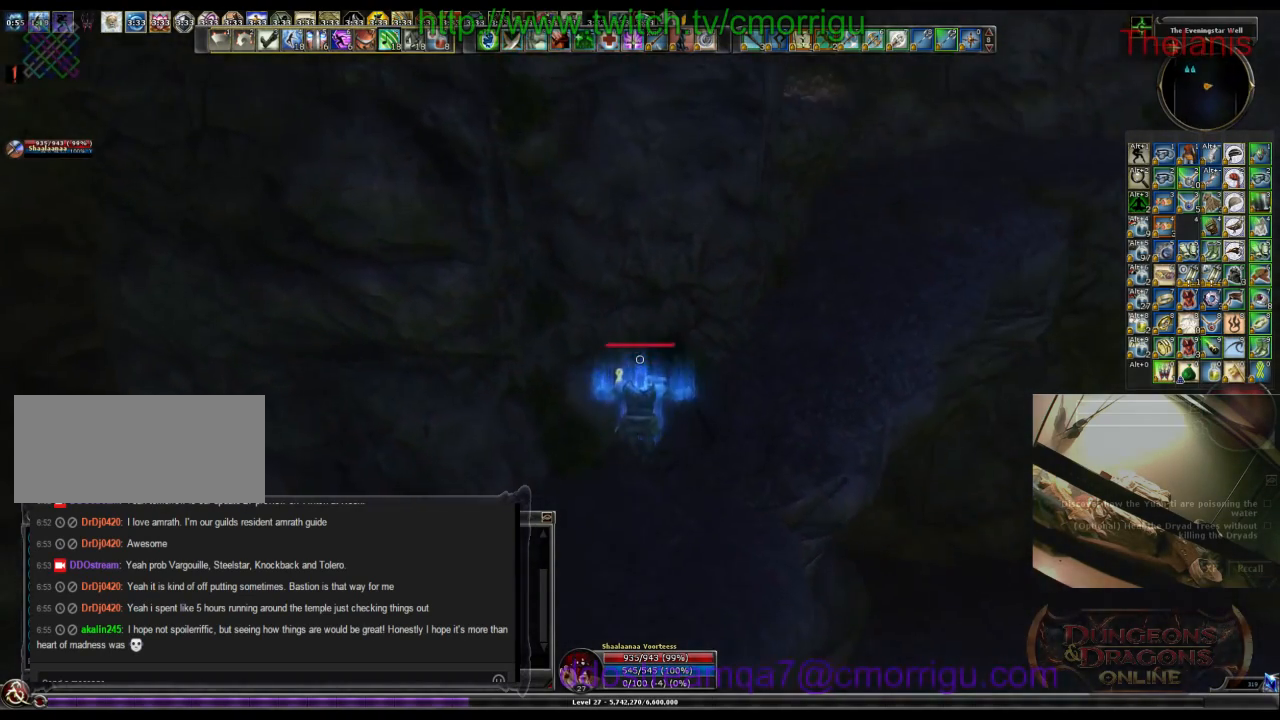
{"keys": ["w"], "events": []}
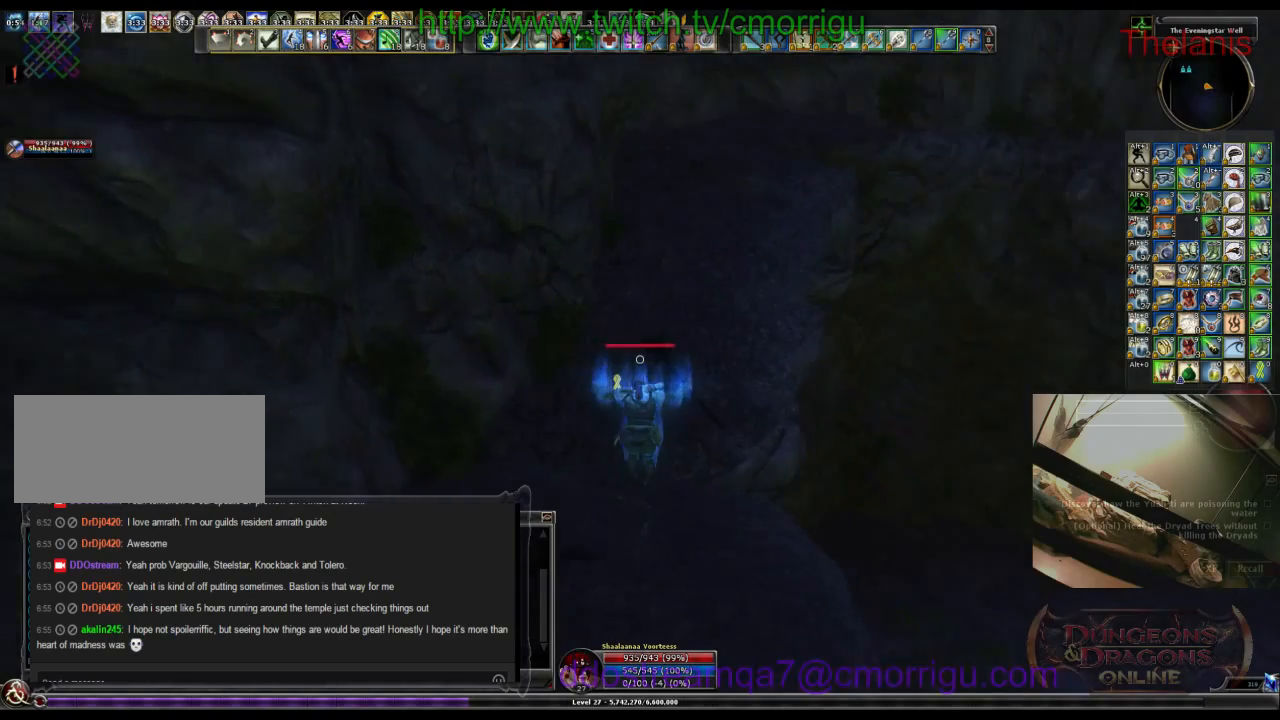
{"keys": ["w"], "events": []}
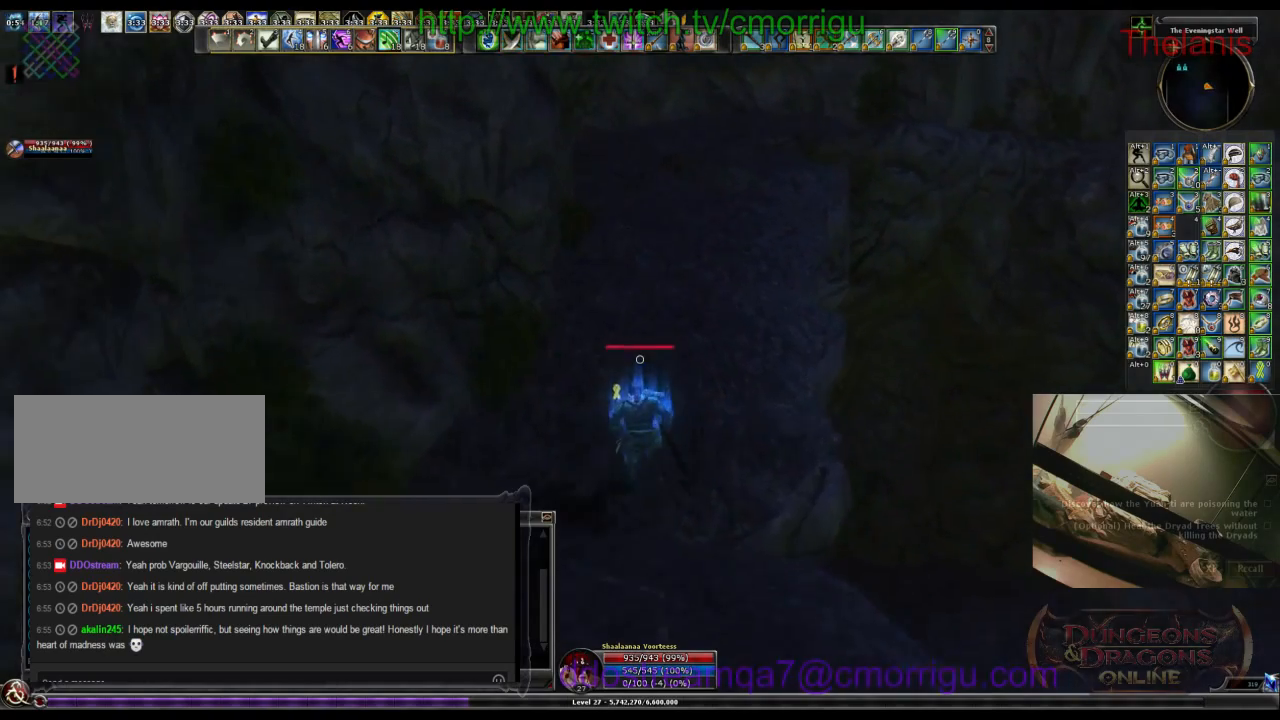
{"keys": ["w"], "events": []}
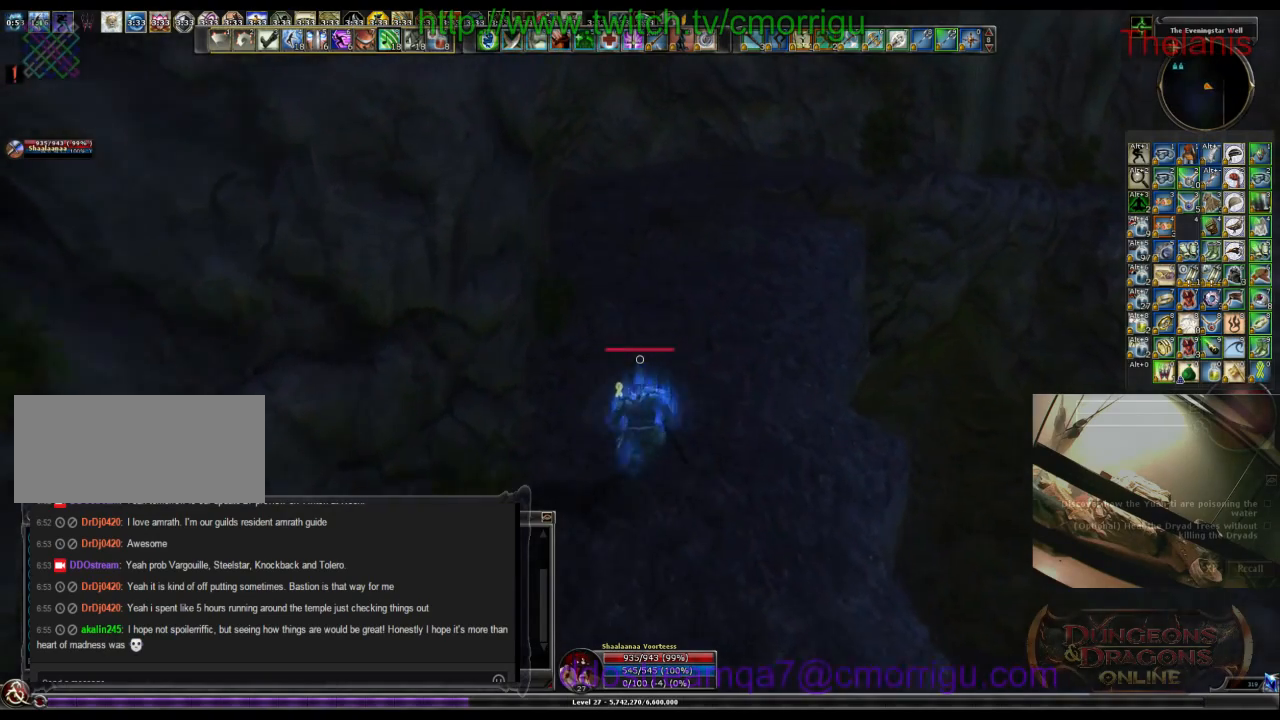
{"keys": ["w"], "events": []}
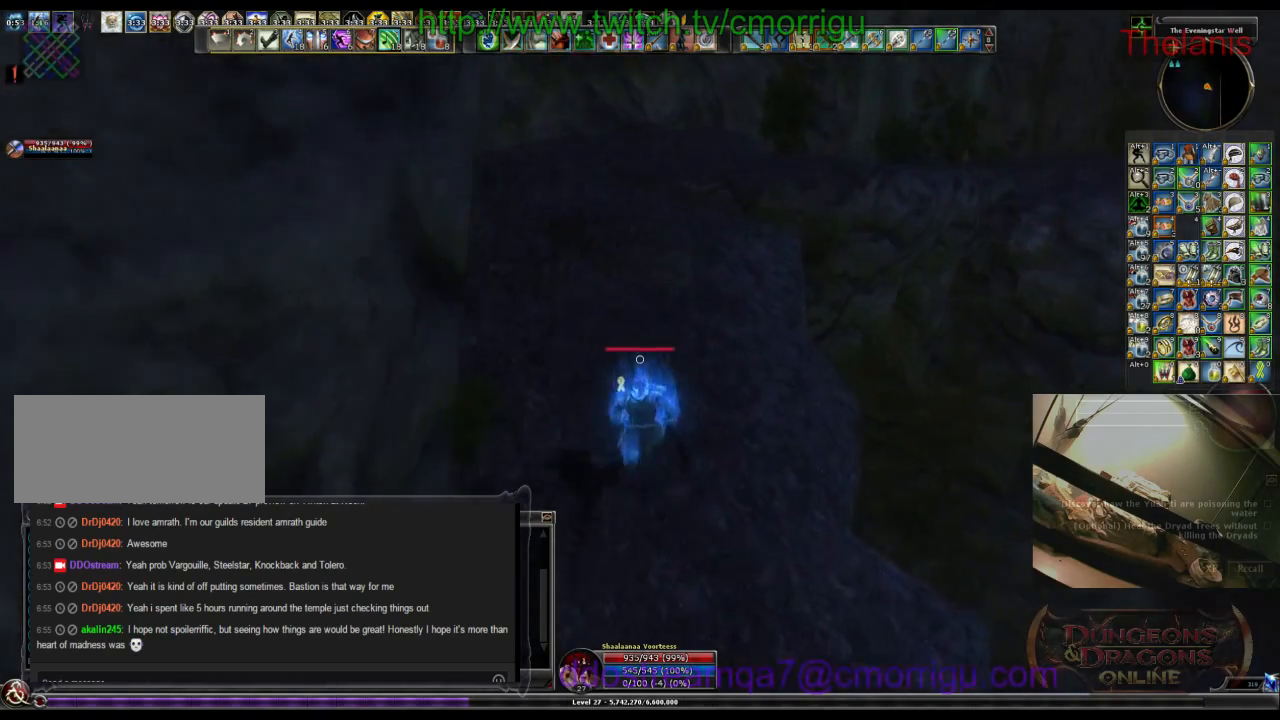
{"keys": ["space", "w"], "events": [[333, "space", "down"]]}
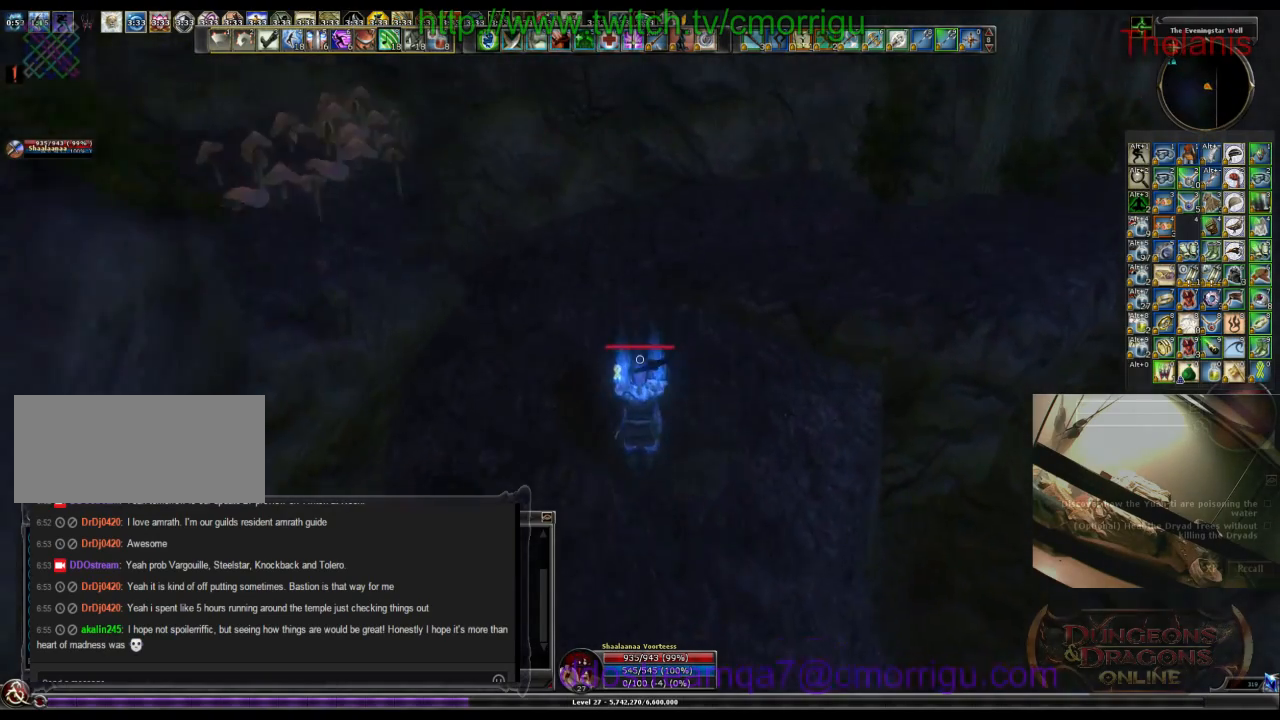
{"keys": ["w"], "events": [[100, "space", "up"]]}
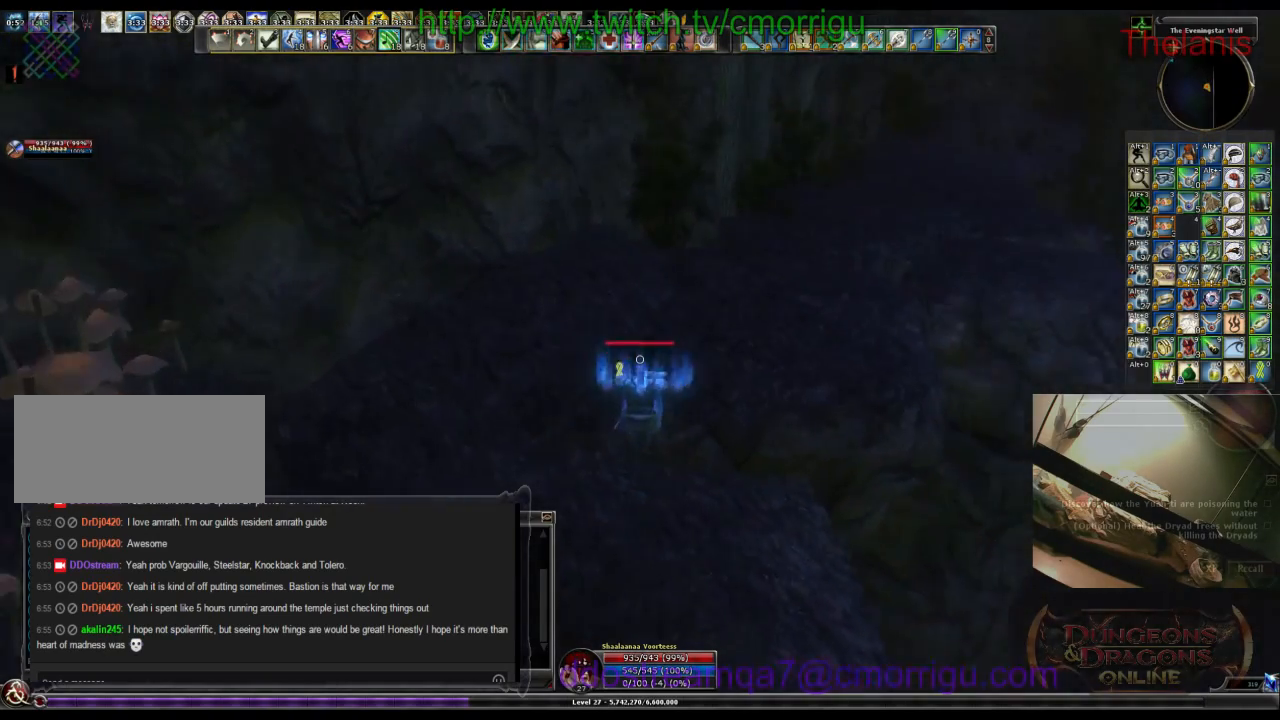
{"keys": ["w"], "events": []}
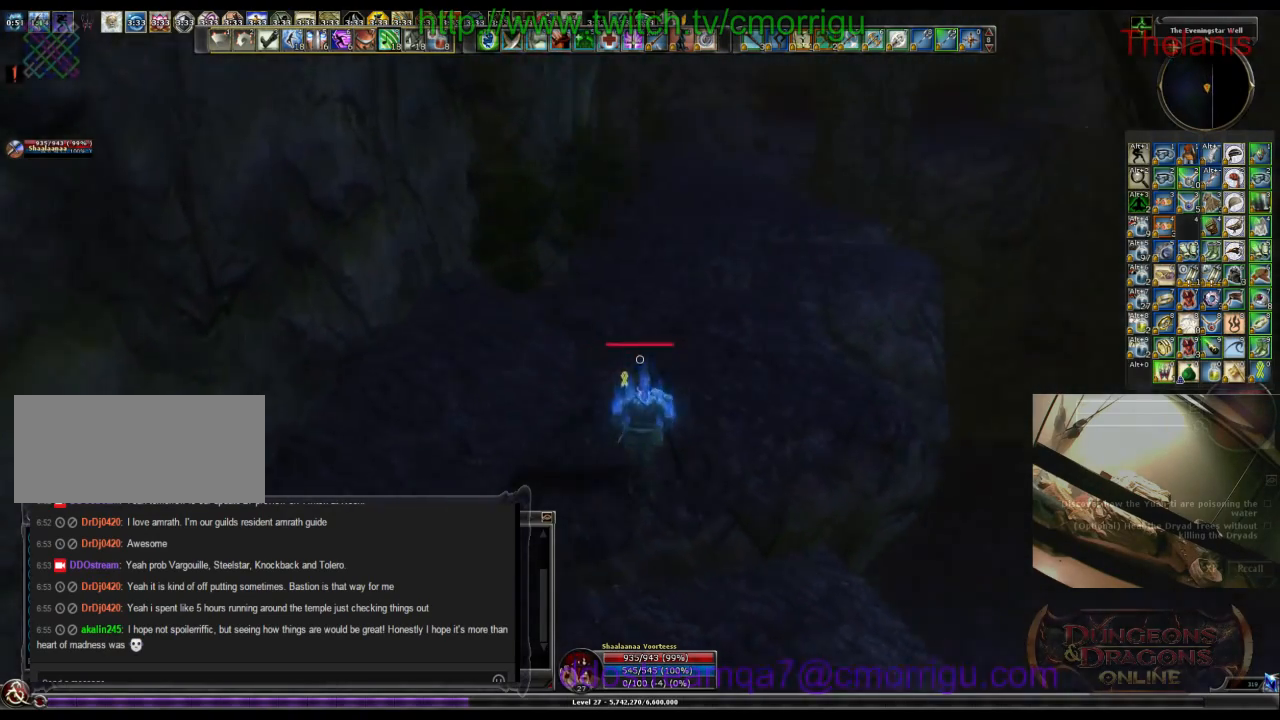
{"keys": ["w"], "events": []}
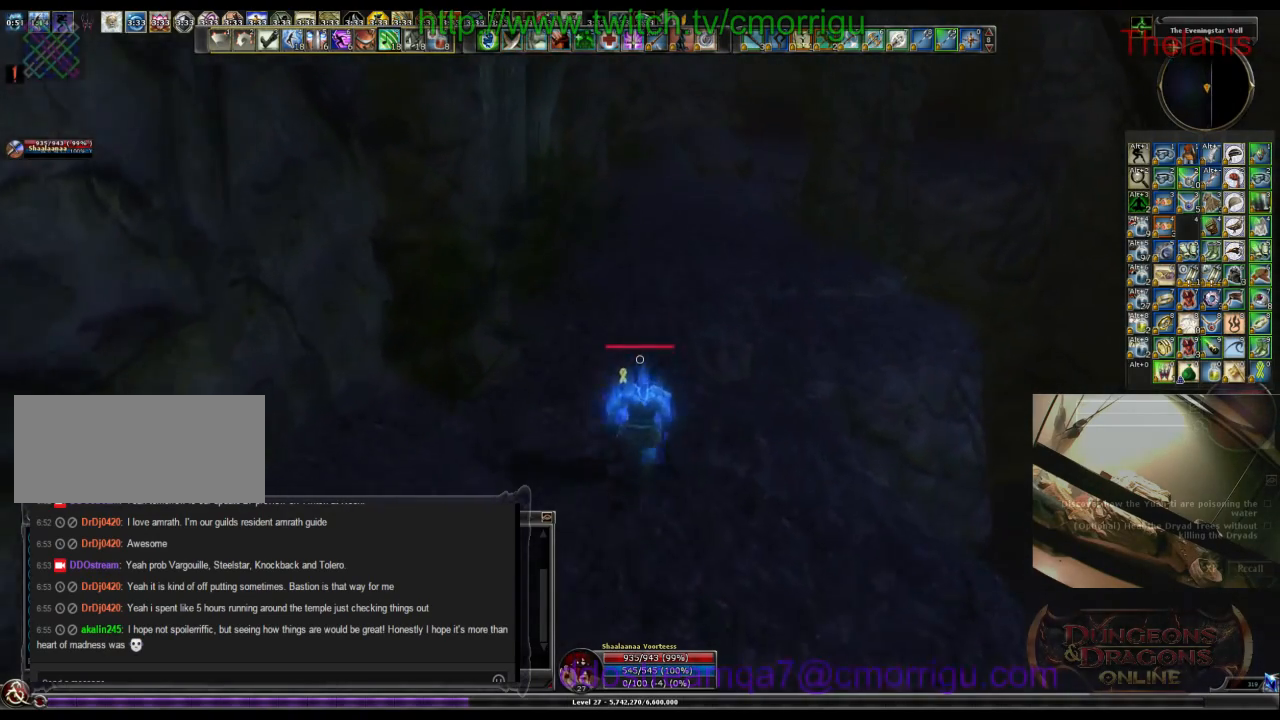
{"keys": ["w"], "events": []}
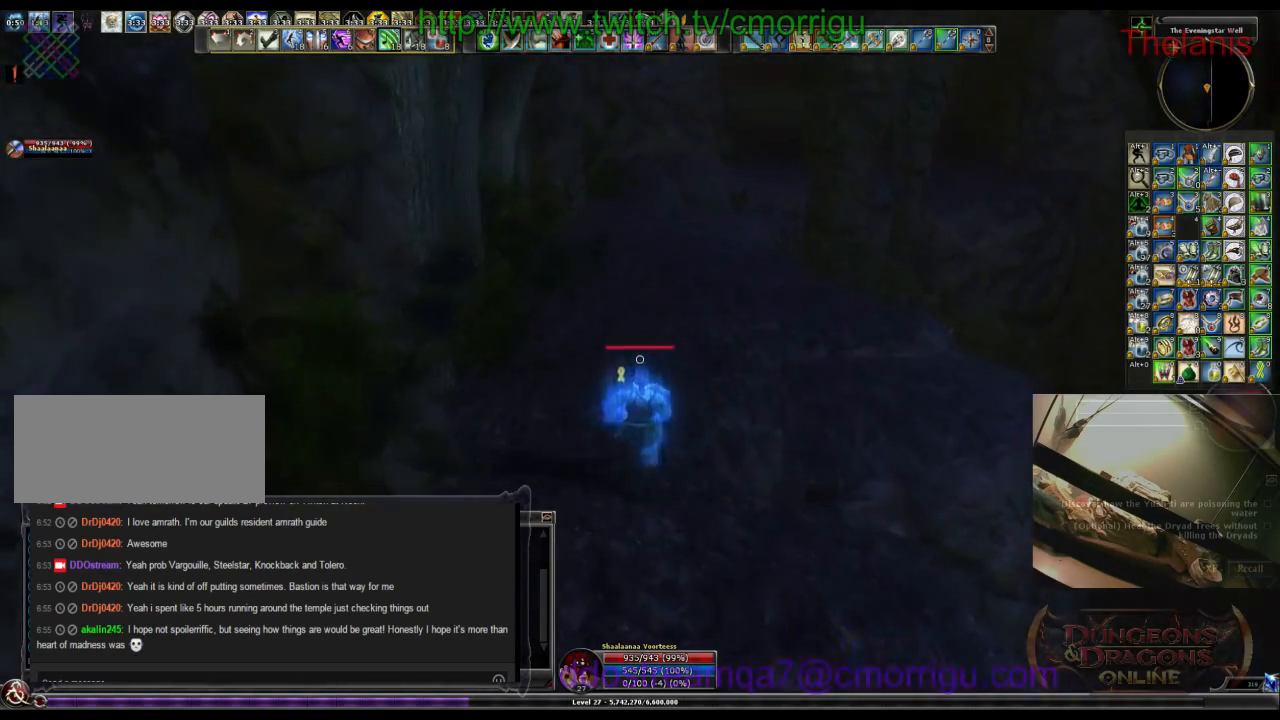
{"keys": ["w"], "events": []}
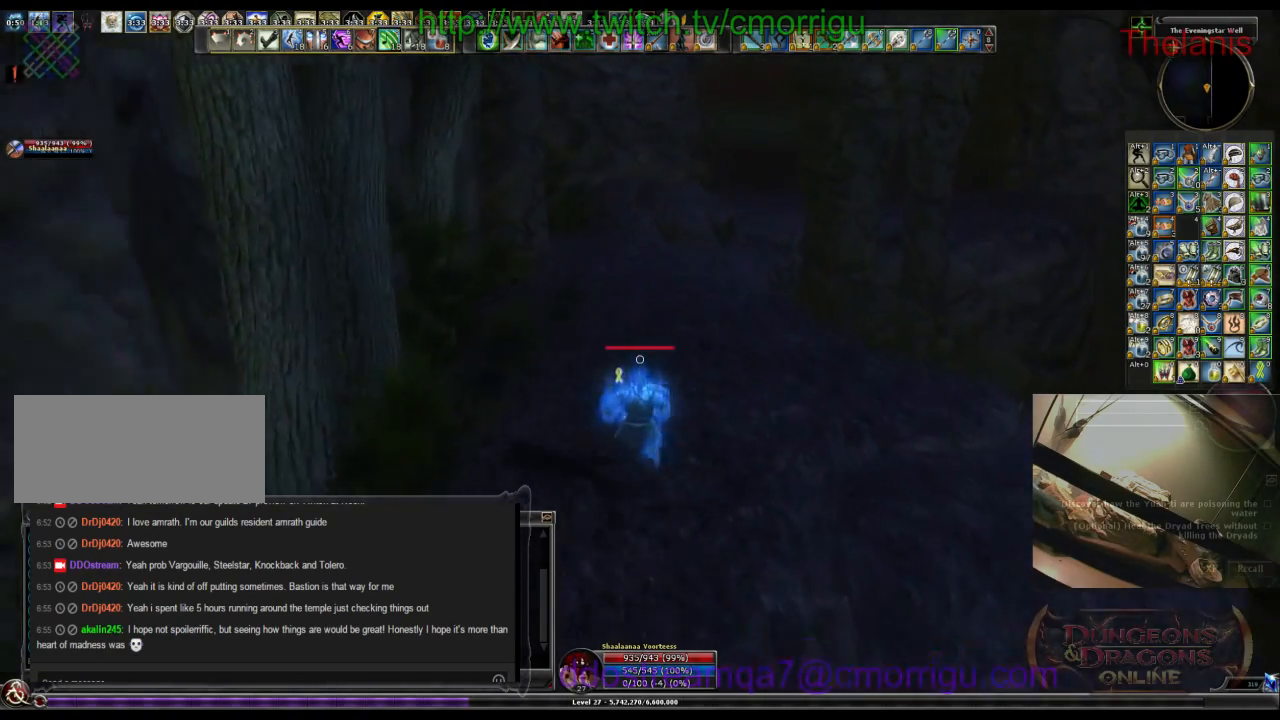
{"keys": ["w"], "events": []}
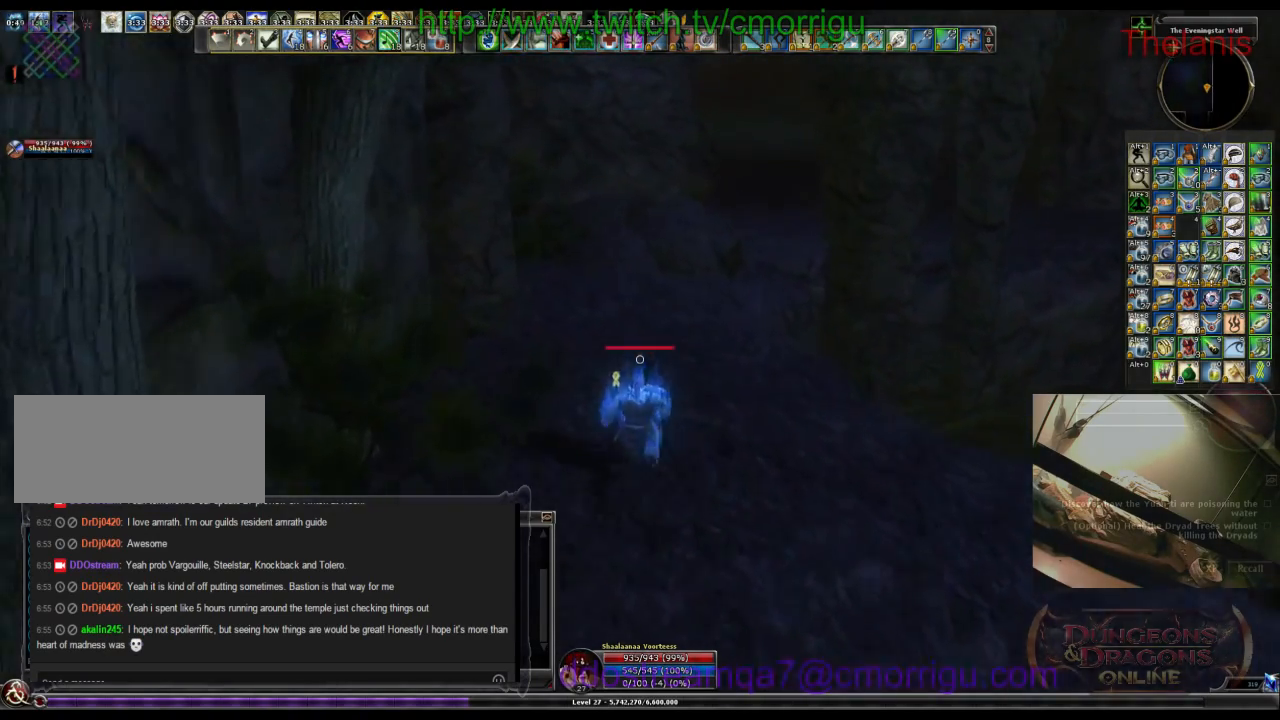
{"keys": ["w"], "events": []}
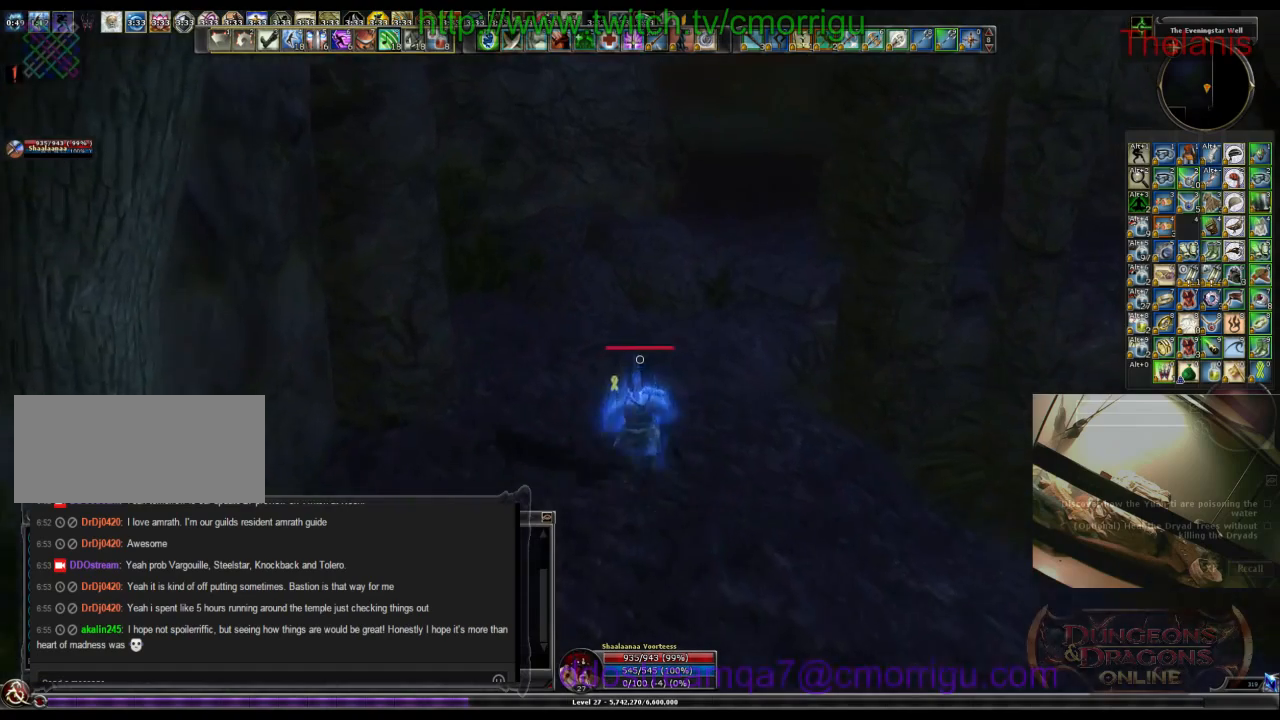
{"keys": ["space", "w"], "events": [[500, "space", "down"]]}
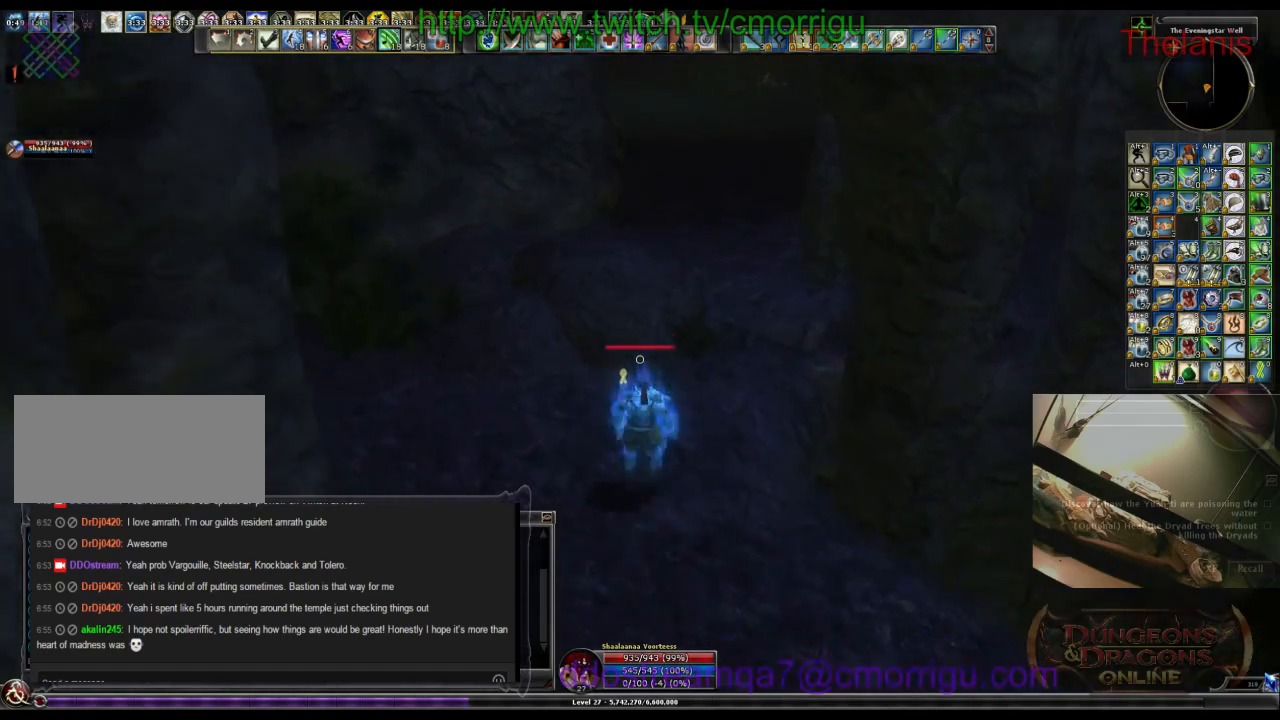
{"keys": ["w"], "events": [[233, "space", "up"]]}
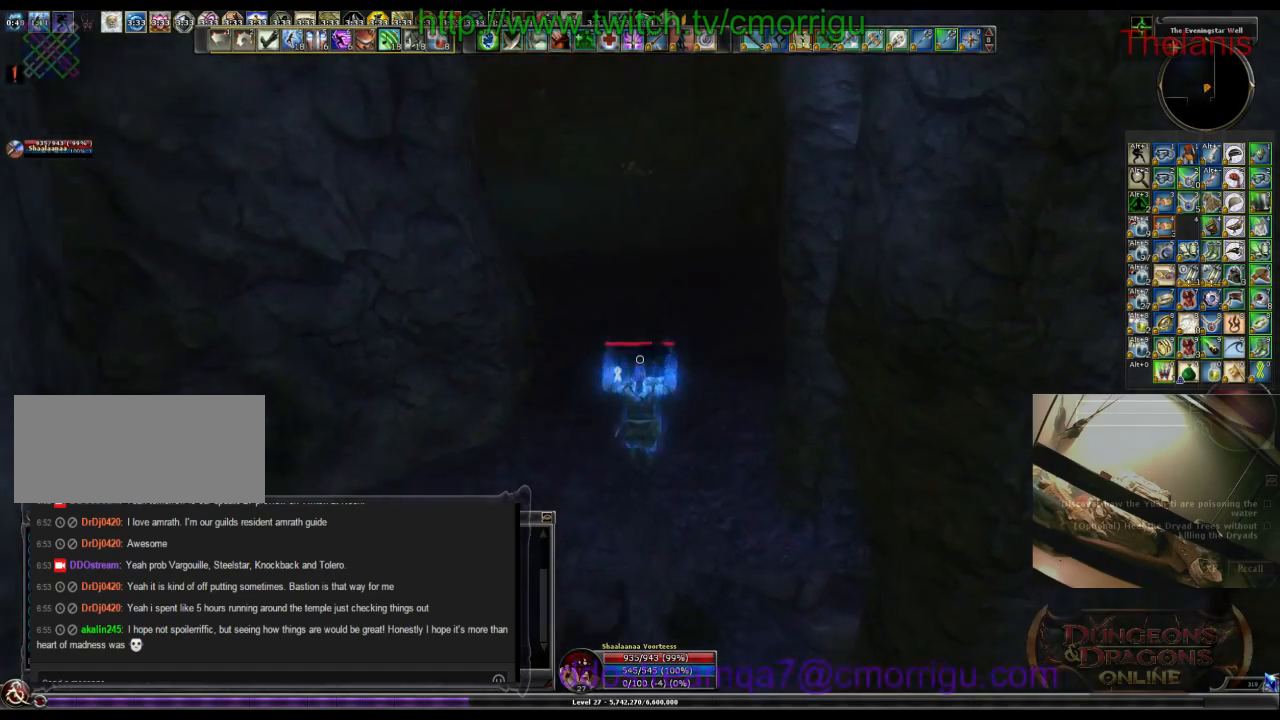
{"keys": ["w"], "events": []}
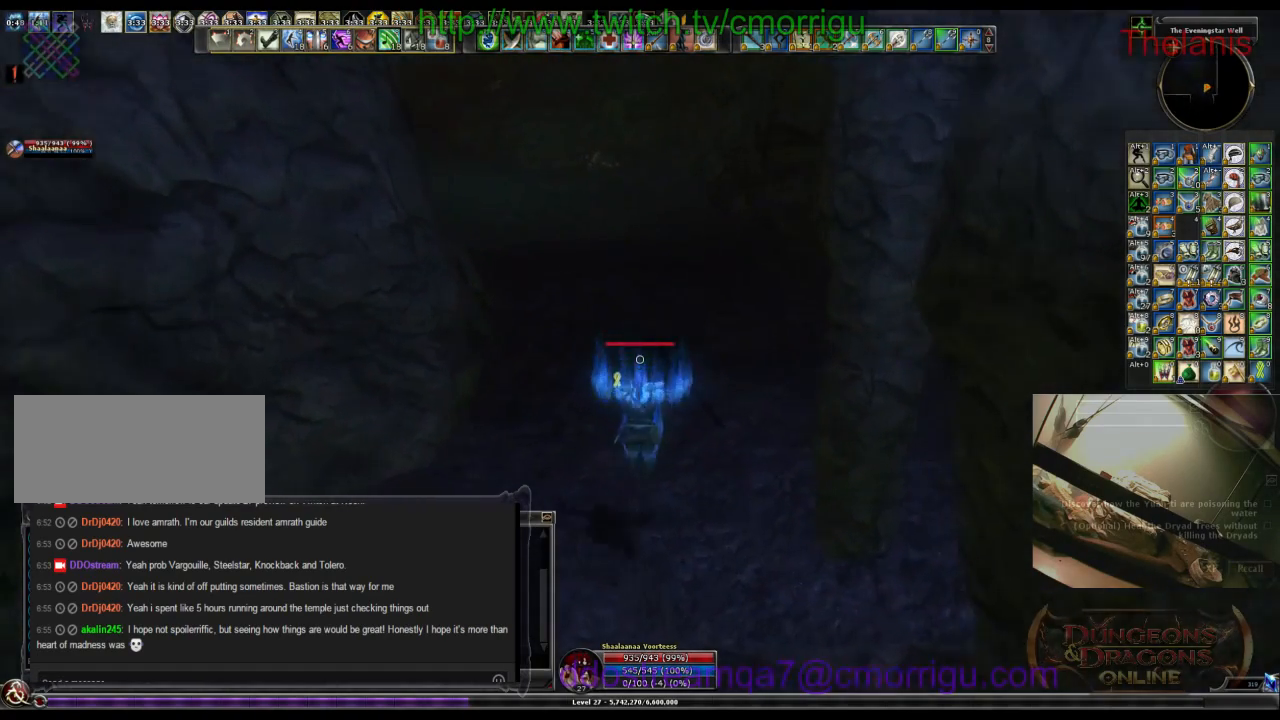
{"keys": ["a", "w"], "events": [[267, "a", "down"]]}
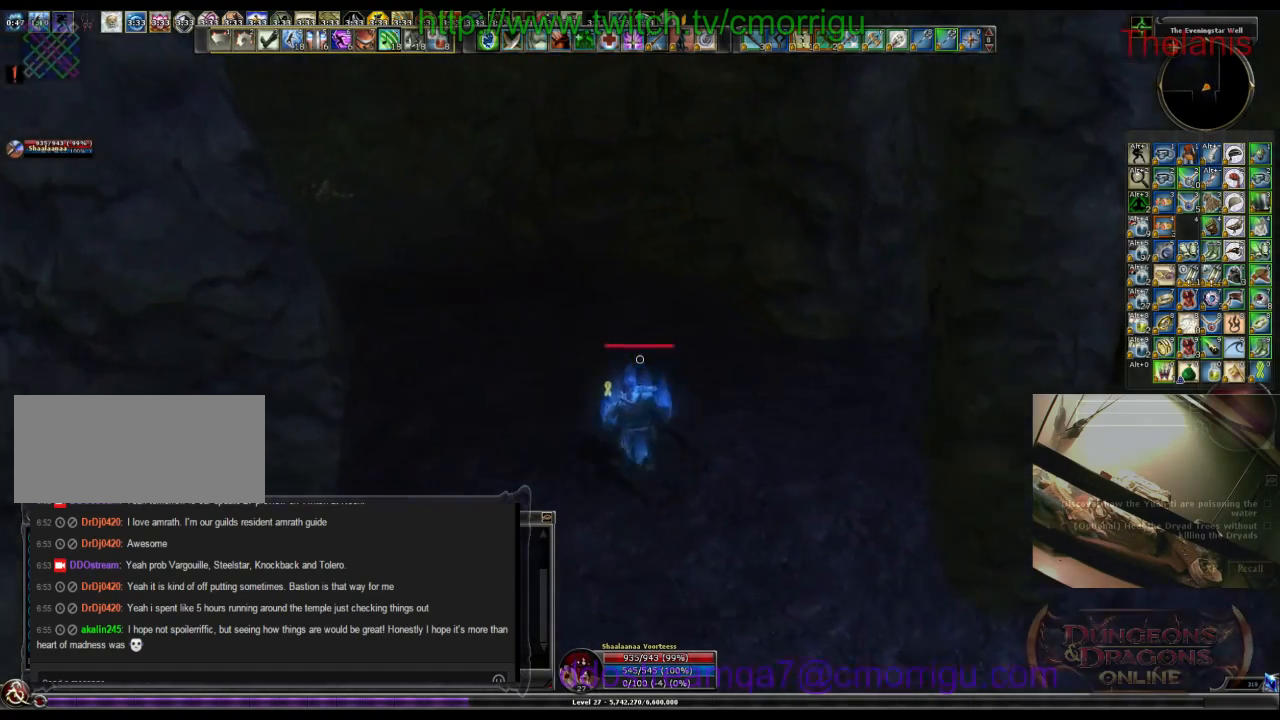
{"keys": ["w"], "events": [[67, "a", "up"]]}
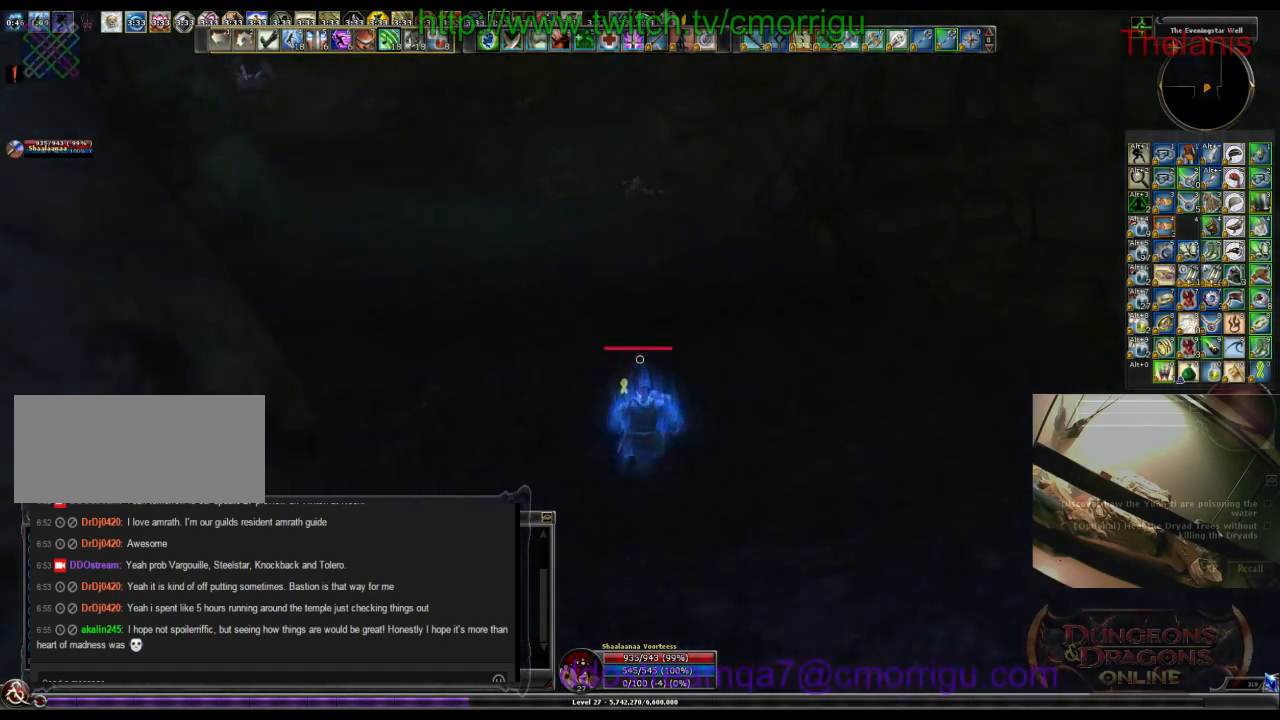
{"keys": ["w"], "events": []}
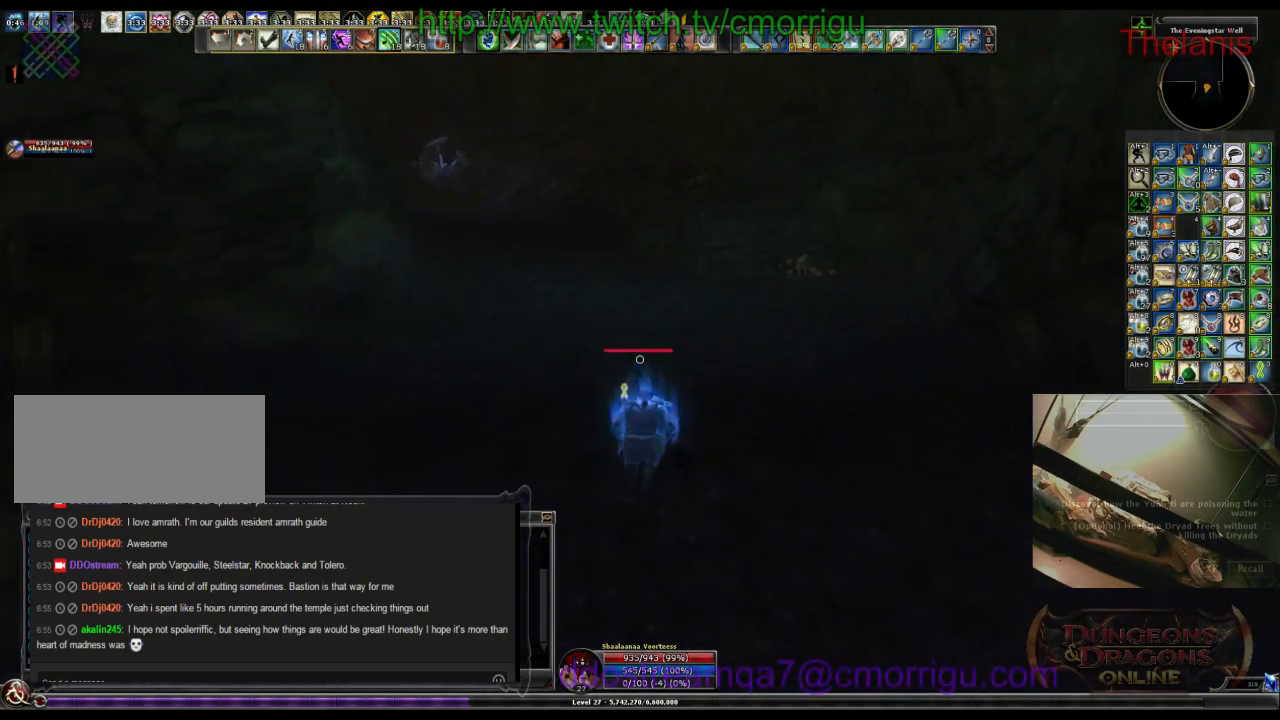
{"keys": ["w"], "events": []}
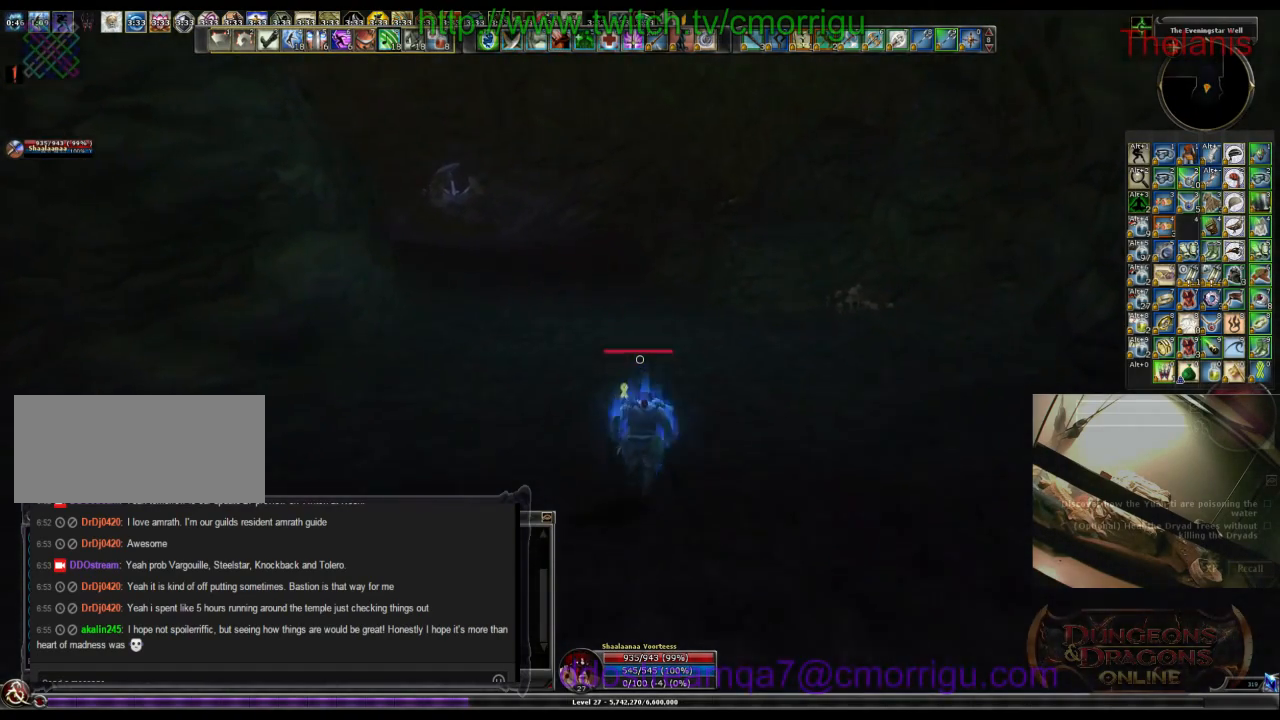
{"keys": ["w"], "events": []}
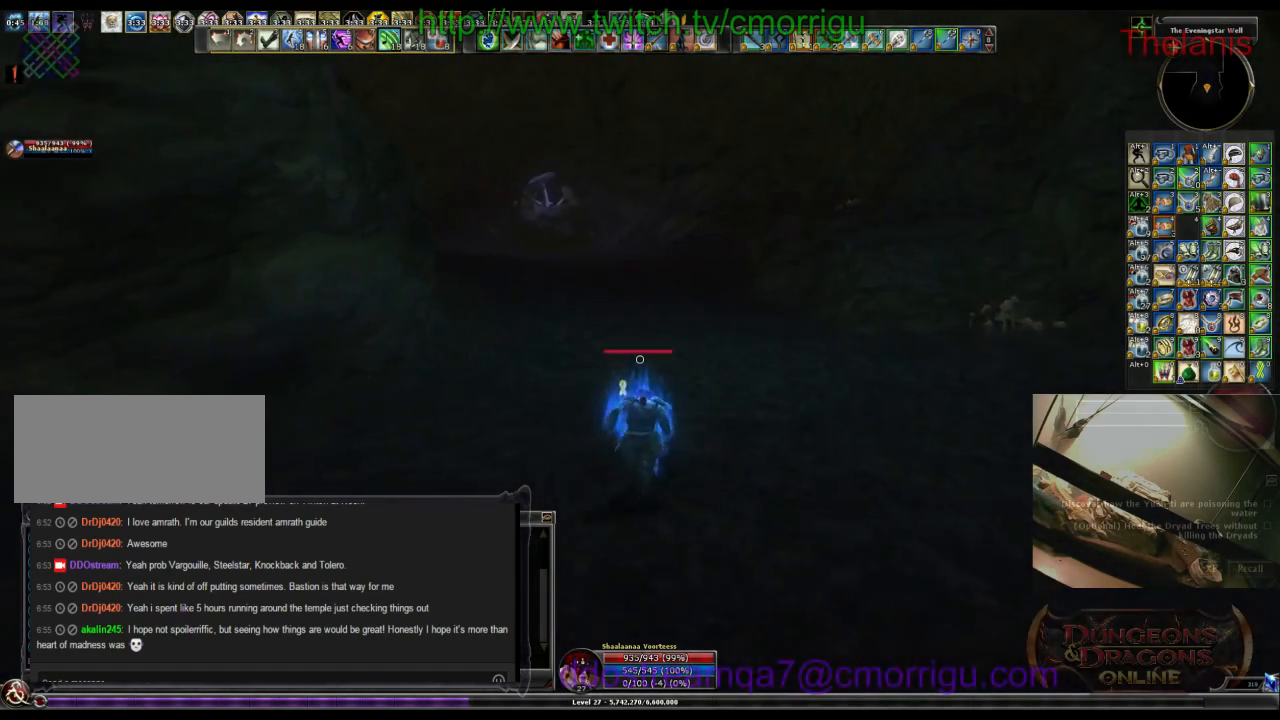
{"keys": ["w"], "events": []}
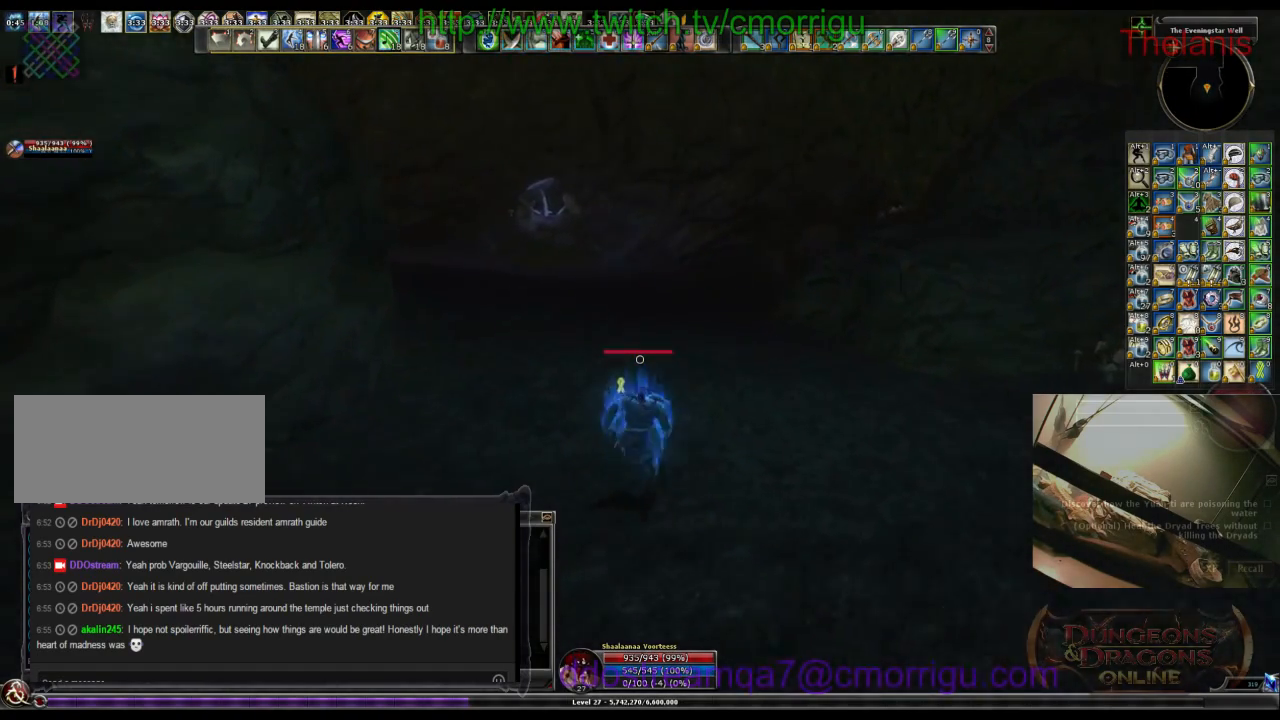
{"keys": ["w"], "events": []}
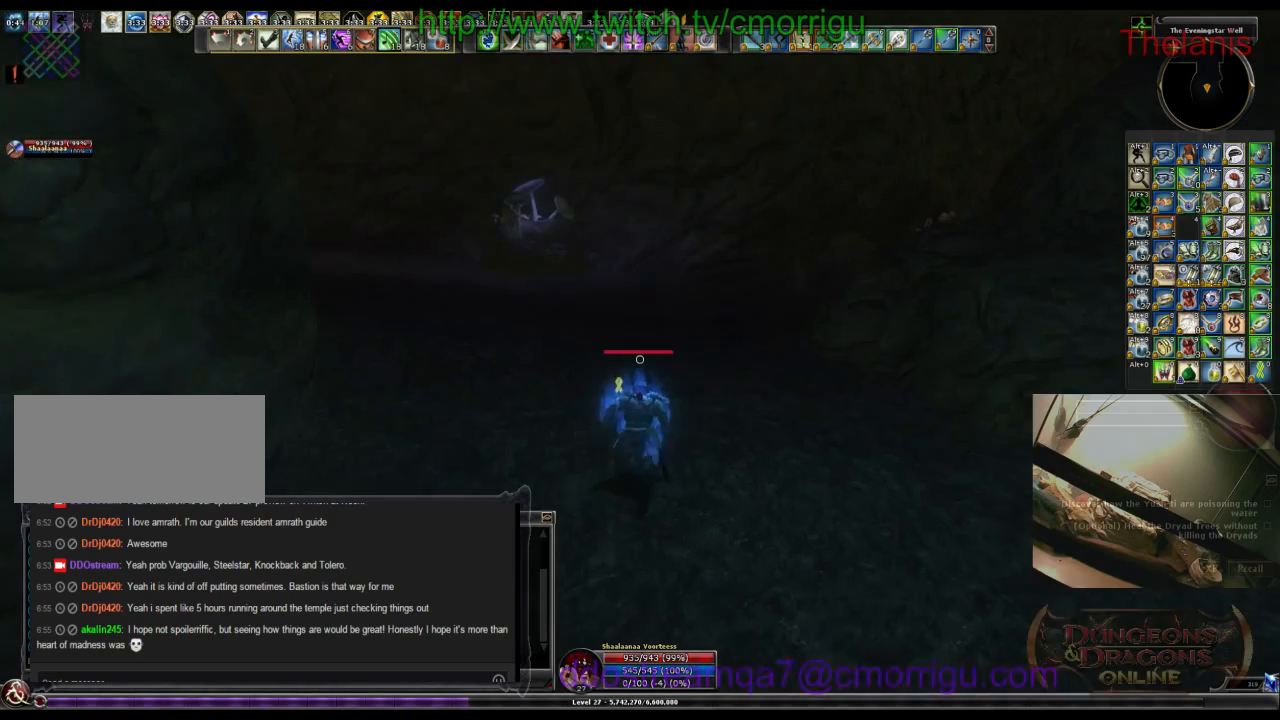
{"keys": ["w"], "events": []}
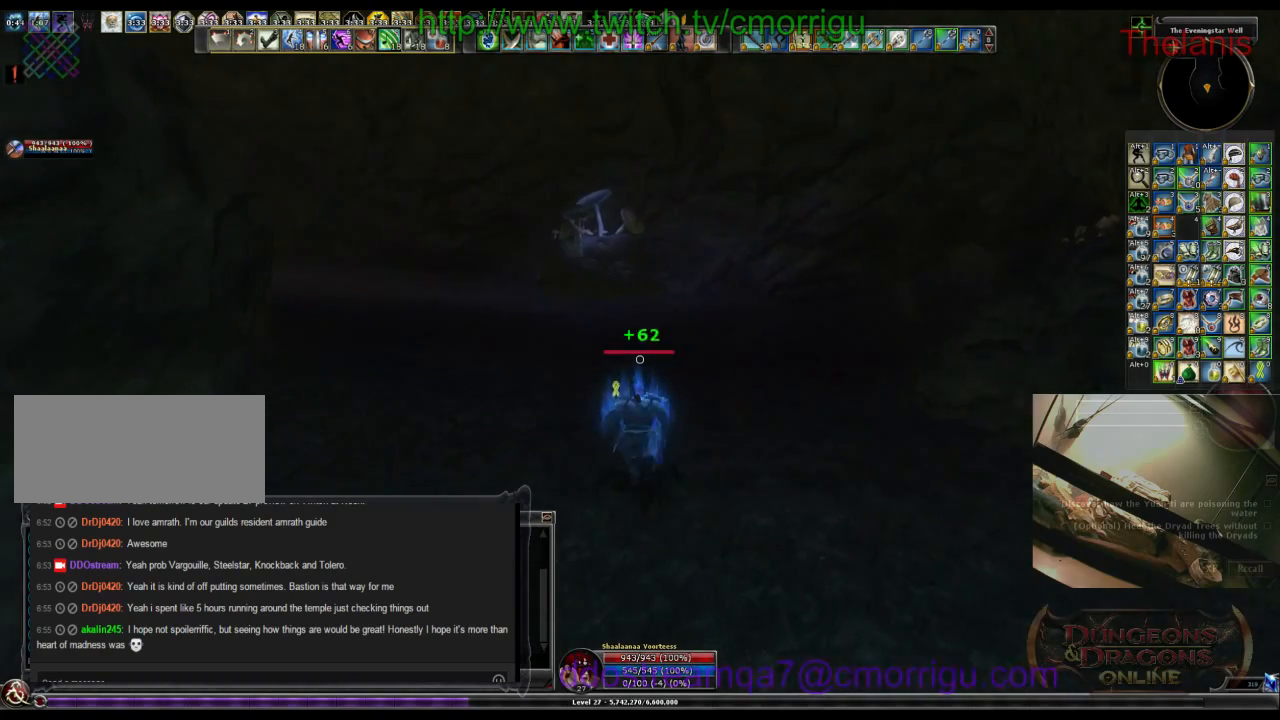
{"keys": ["w"], "events": []}